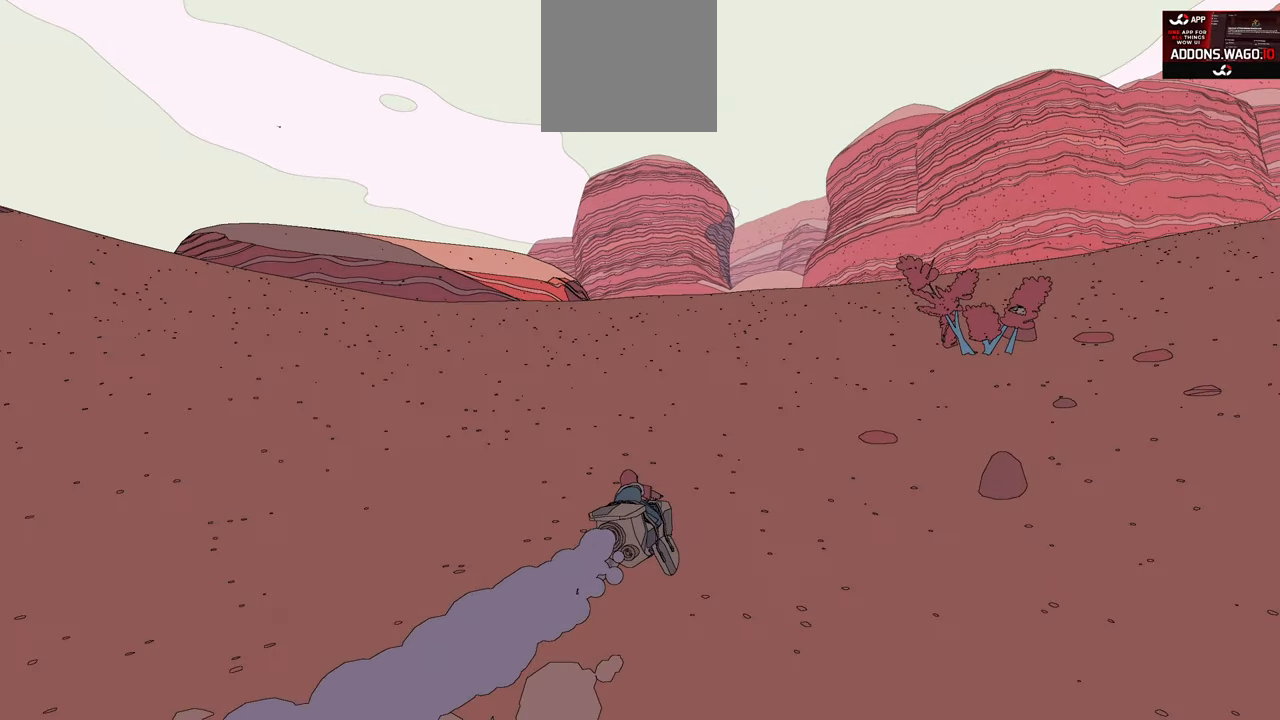
Gameplay with a controller (Xbox layout); each line is a JSON object with the inputs held at the frame after it. "events" lists button and stick changes between this image and that frame as [ms after this image, input, new state], when the widget could be followed in between.
{"buttons": ["R2"], "left_stick": "center", "right_stick": "center", "events": [[17, "left_stick", "center"], [200, "left_stick", "right"], [383, "left_stick", "center"]]}
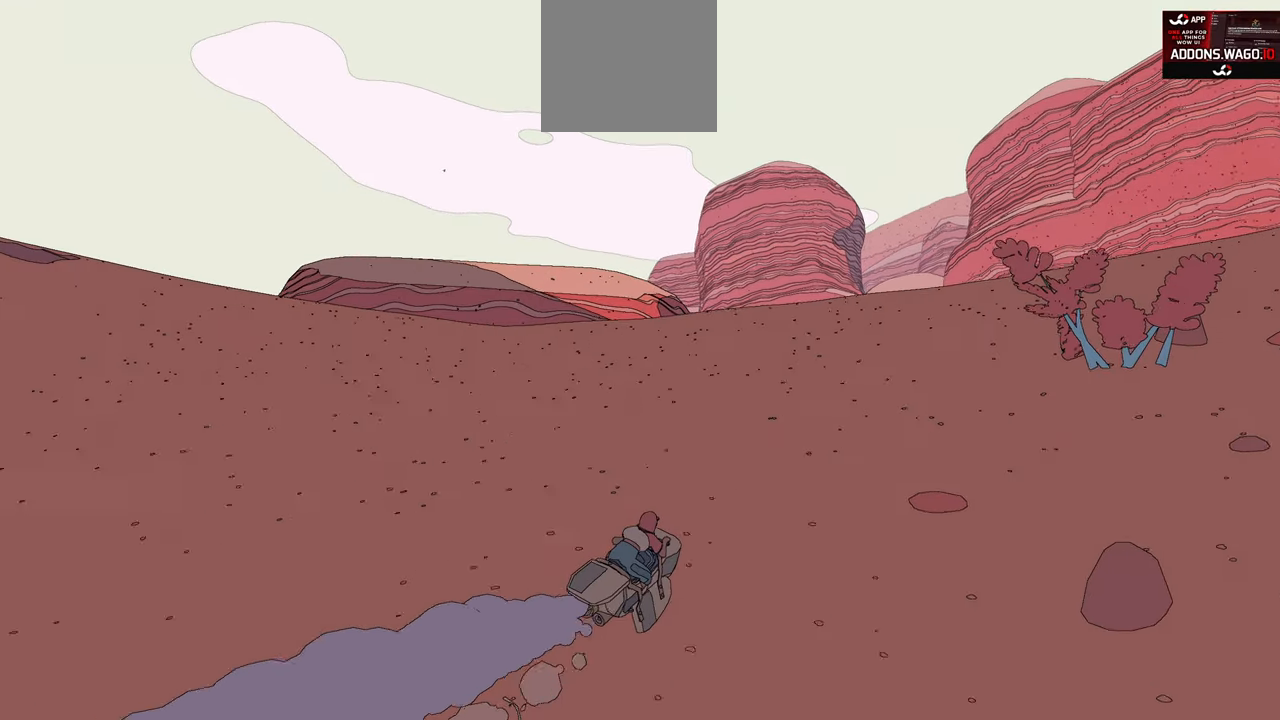
{"buttons": ["R2"], "left_stick": "center", "right_stick": "center", "events": [[67, "left_stick", "left"], [267, "left_stick", "center"]]}
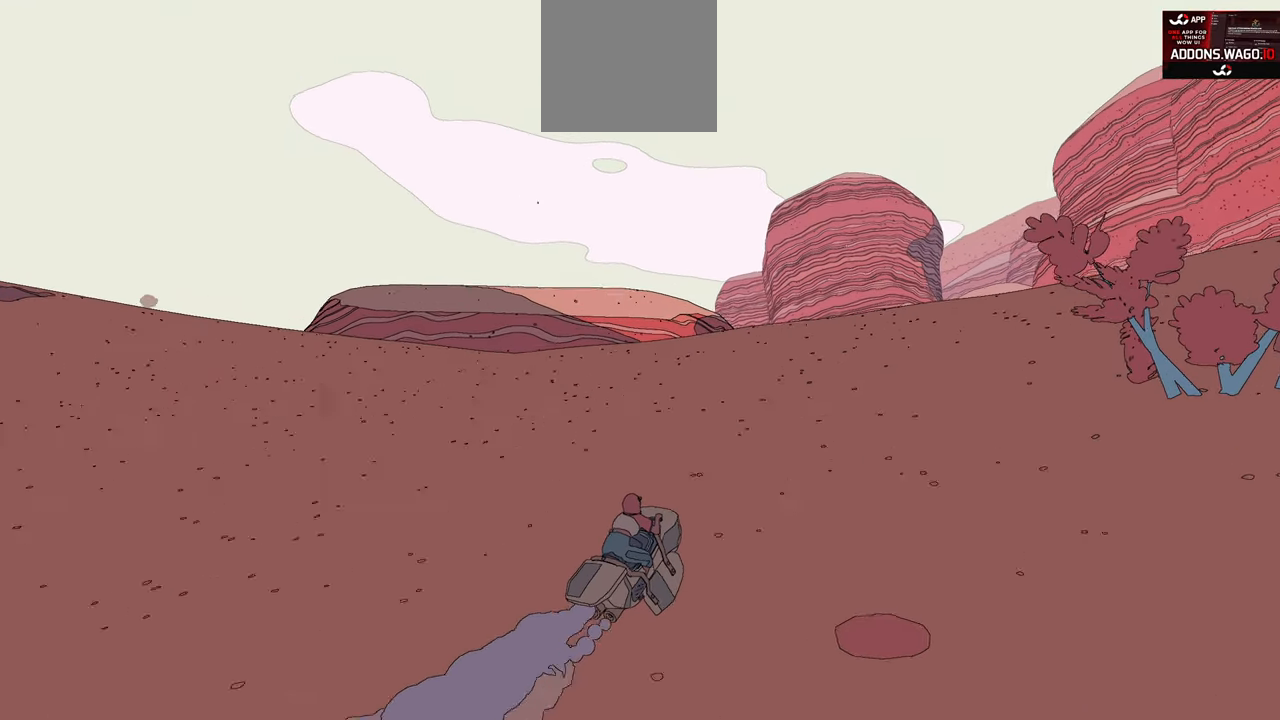
{"buttons": ["R2"], "left_stick": "center", "right_stick": "center", "events": []}
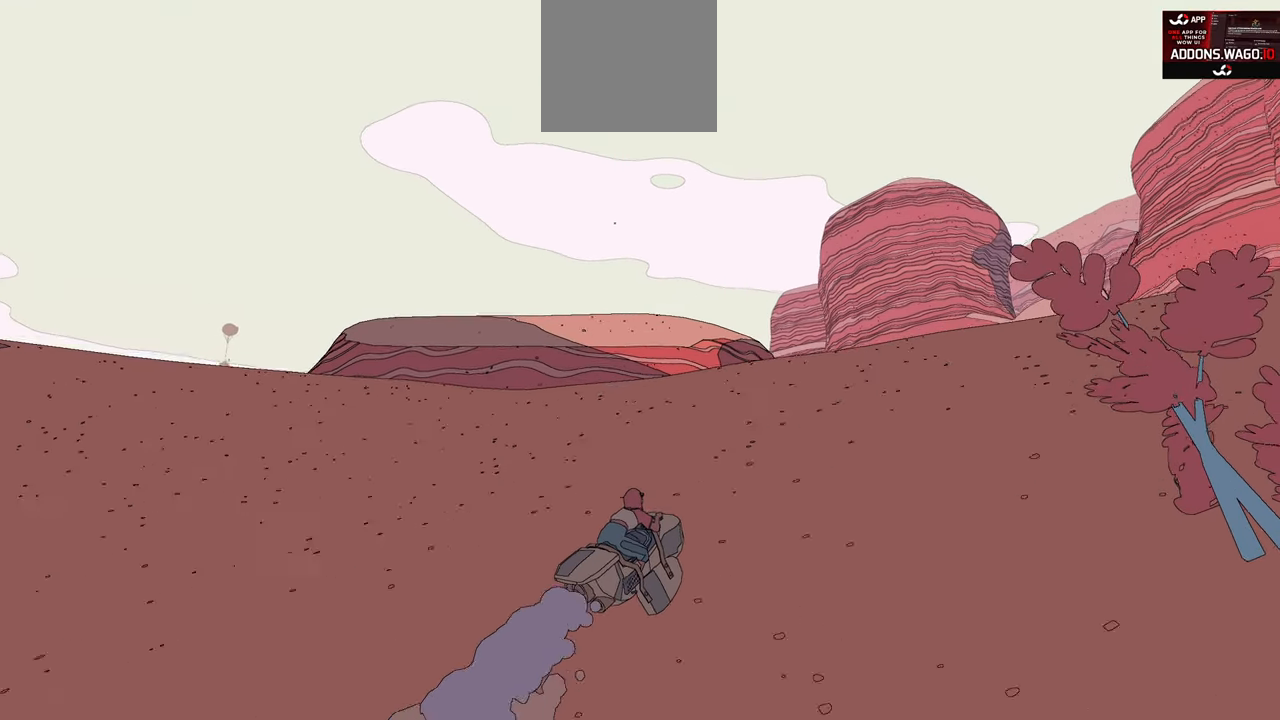
{"buttons": ["R2"], "left_stick": "center", "right_stick": "right", "events": [[367, "right_stick", "right"]]}
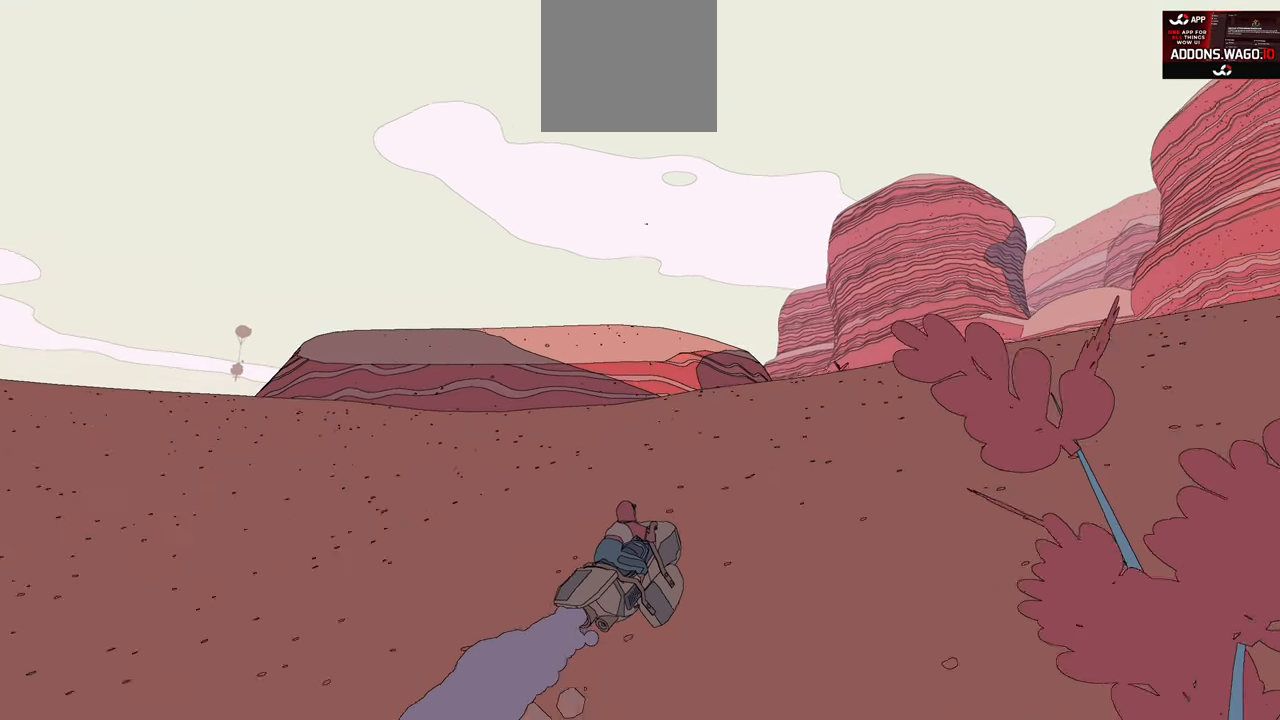
{"buttons": ["R2"], "left_stick": "center", "right_stick": "right", "events": []}
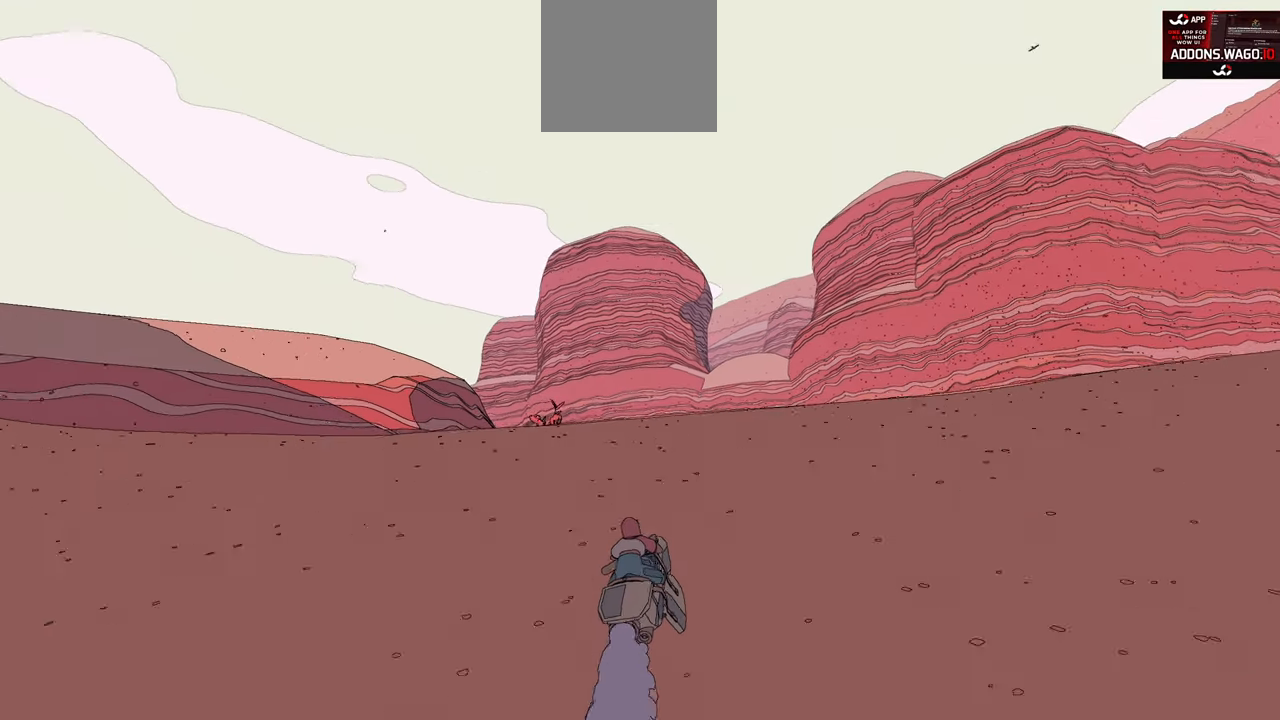
{"buttons": ["R2"], "left_stick": "center", "right_stick": "down-right", "events": [[67, "right_stick", "center"], [200, "right_stick", "down-right"]]}
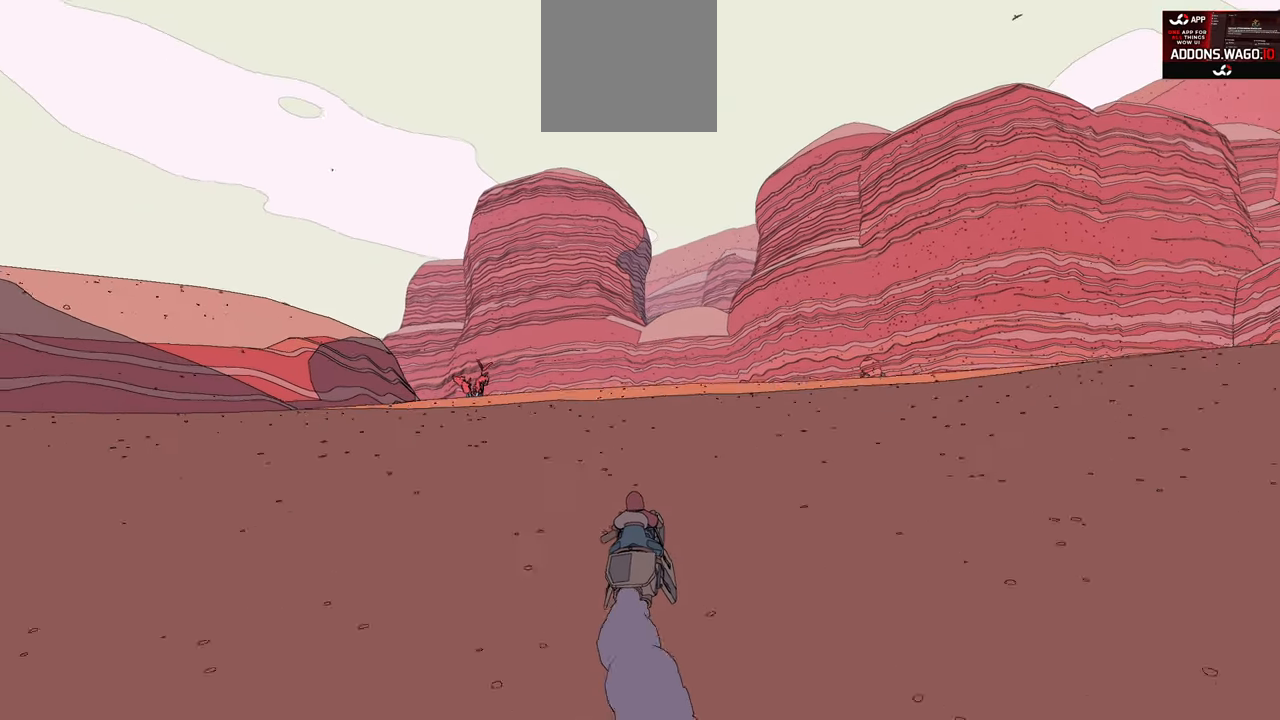
{"buttons": ["R2"], "left_stick": "center", "right_stick": "right", "events": [[417, "right_stick", "right"]]}
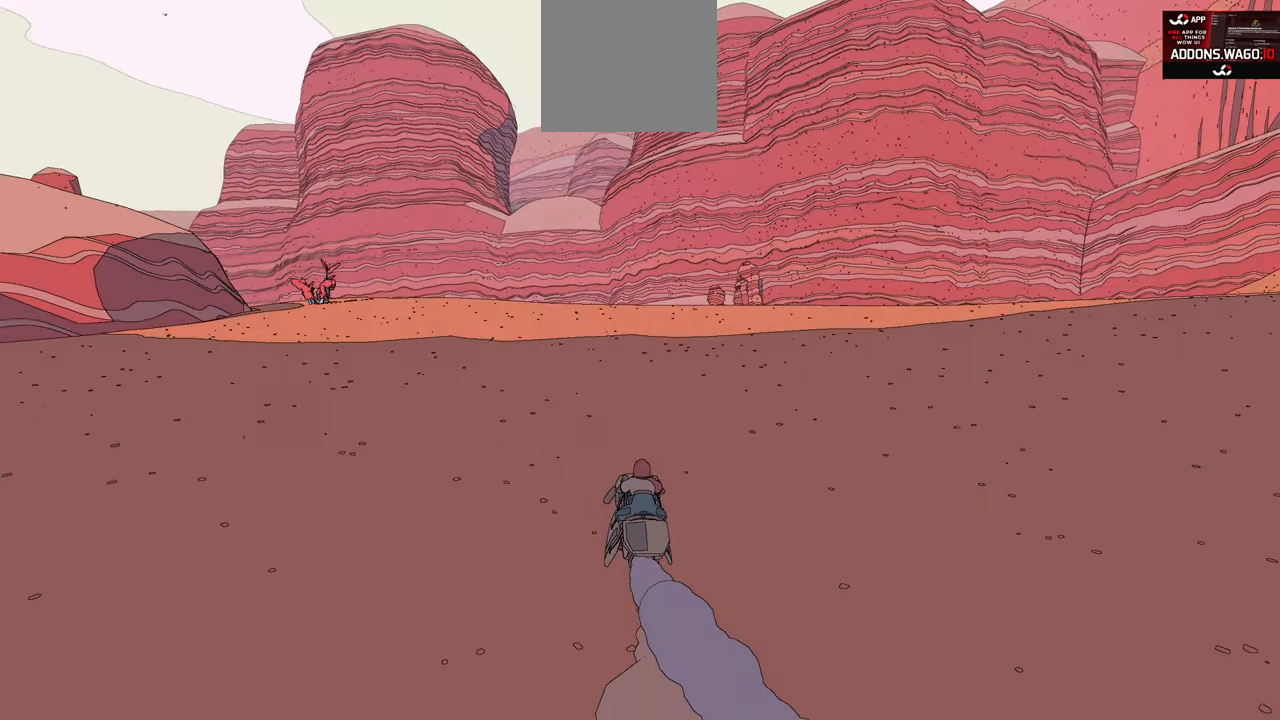
{"buttons": ["R2"], "left_stick": "center", "right_stick": "center", "events": [[484, "right_stick", "center"]]}
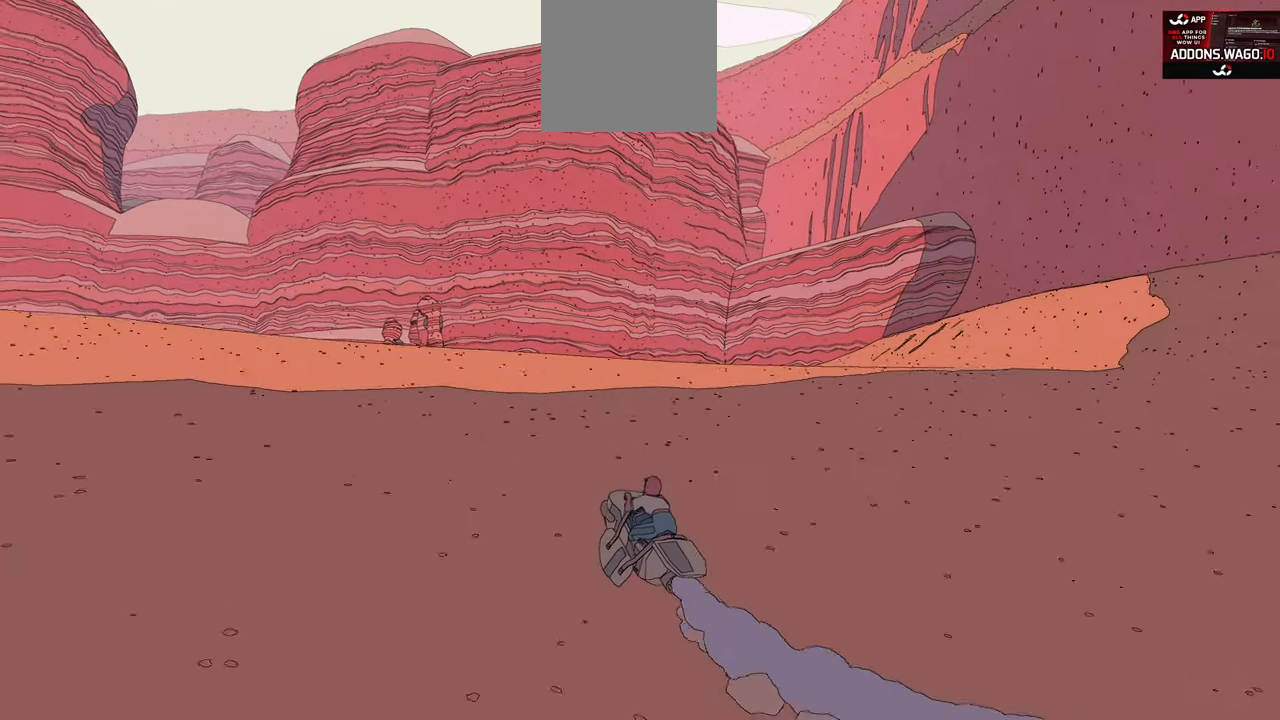
{"buttons": ["R2"], "left_stick": "center", "right_stick": "center", "events": []}
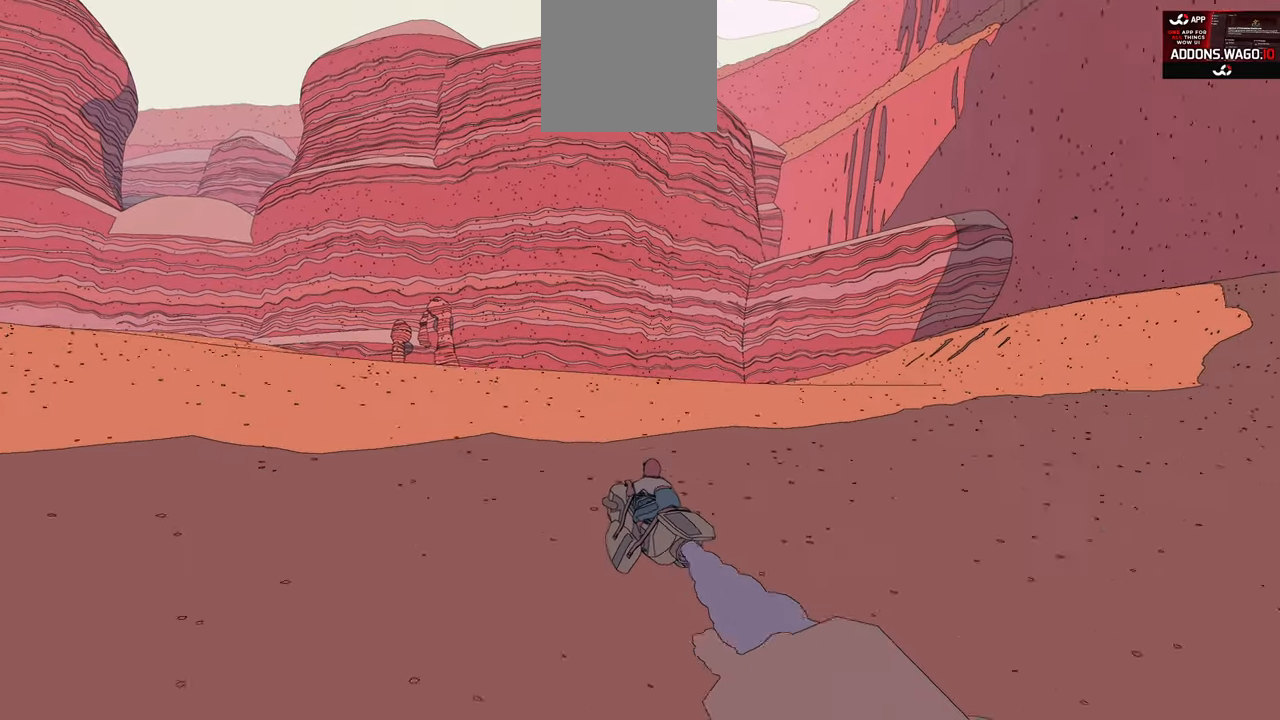
{"buttons": ["R2"], "left_stick": "center", "right_stick": "center", "events": [[117, "right_stick", "left"], [450, "right_stick", "center"]]}
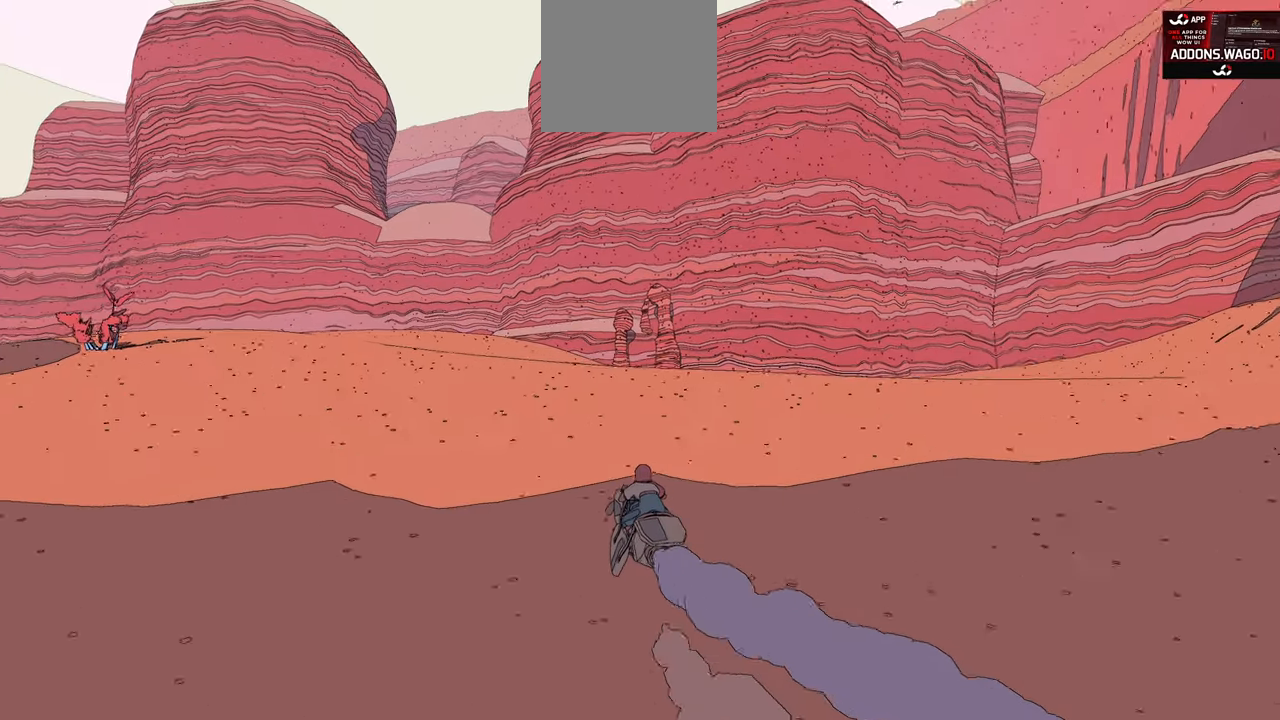
{"buttons": ["R2"], "left_stick": "center", "right_stick": "left", "events": [[234, "right_stick", "left"]]}
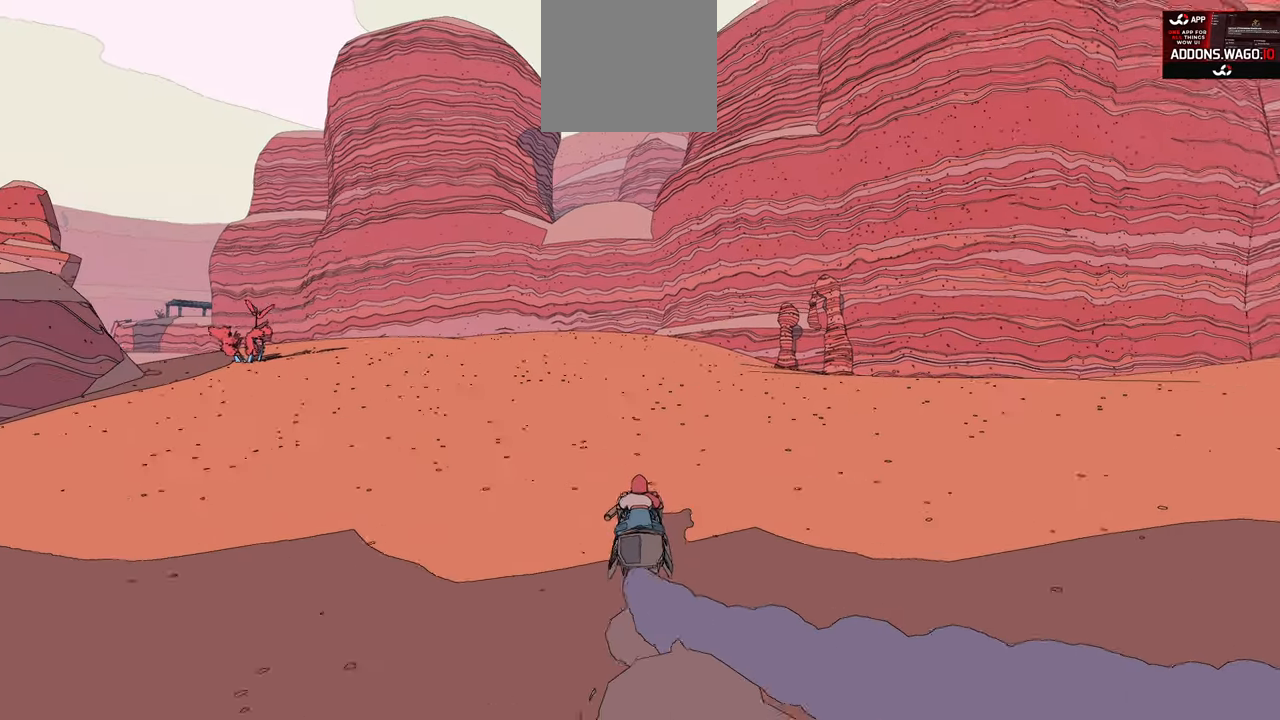
{"buttons": ["R2"], "left_stick": "left", "right_stick": "center", "events": [[34, "right_stick", "center"], [434, "left_stick", "left"]]}
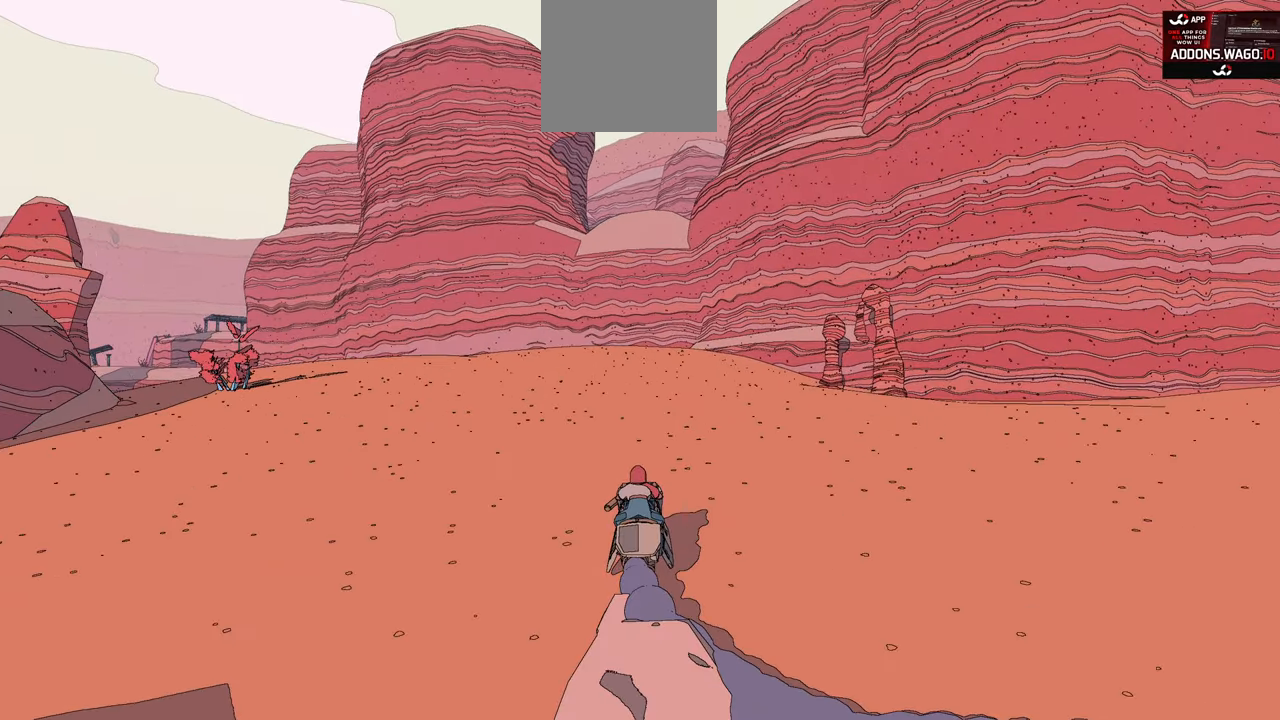
{"buttons": ["R2"], "left_stick": "center", "right_stick": "left", "events": [[117, "left_stick", "center"], [217, "right_stick", "left"]]}
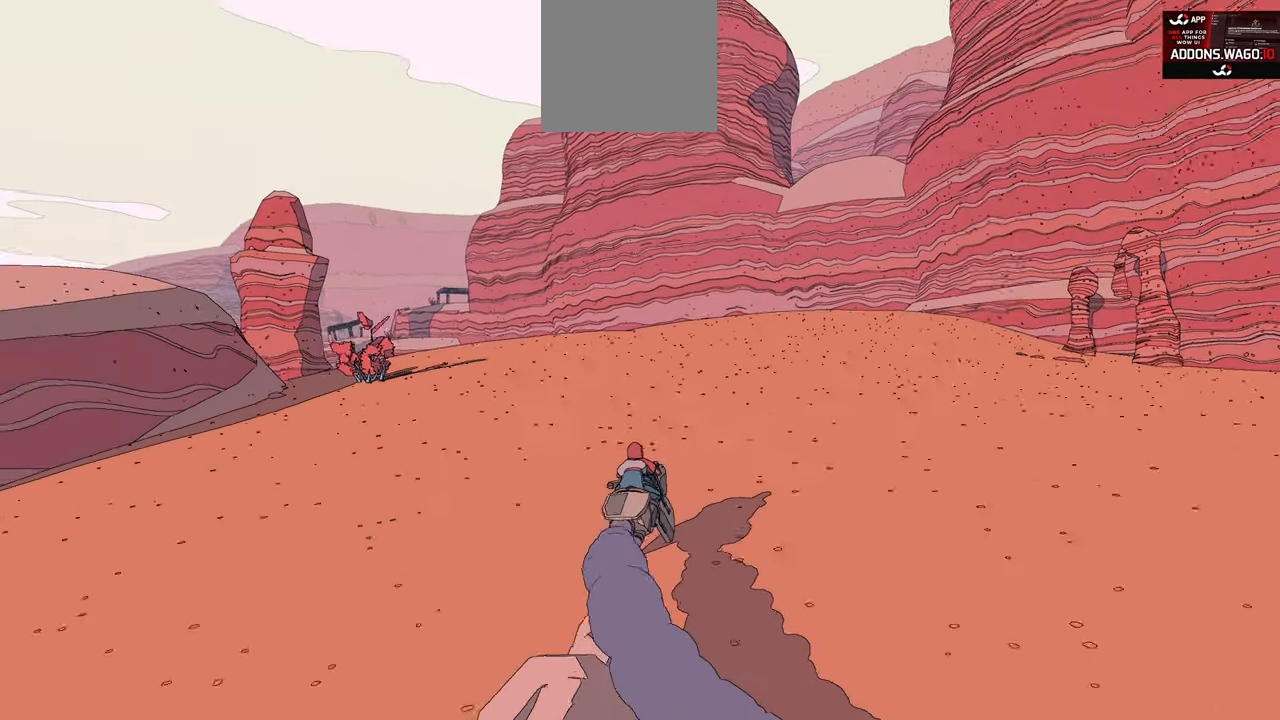
{"buttons": ["R2"], "left_stick": "left", "right_stick": "center", "events": [[17, "right_stick", "center"], [384, "left_stick", "left"]]}
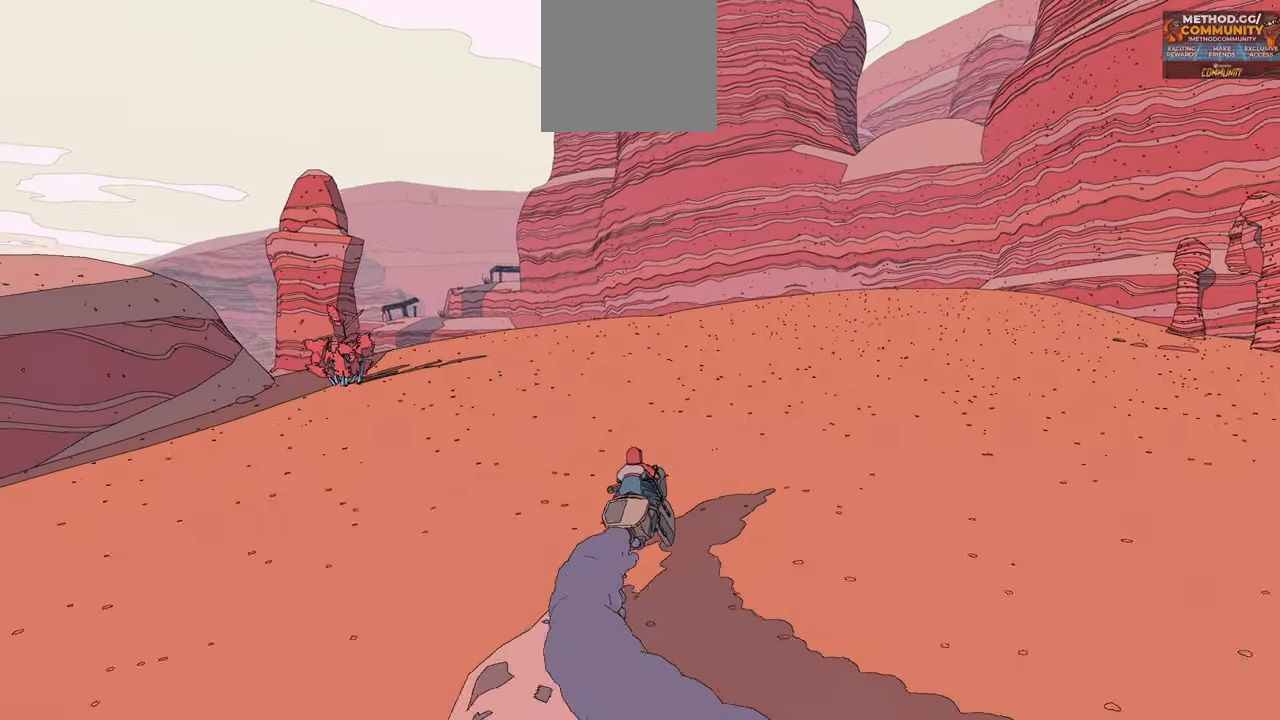
{"buttons": ["R2"], "left_stick": "left", "right_stick": "center", "events": [[100, "left_stick", "center"], [467, "left_stick", "left"]]}
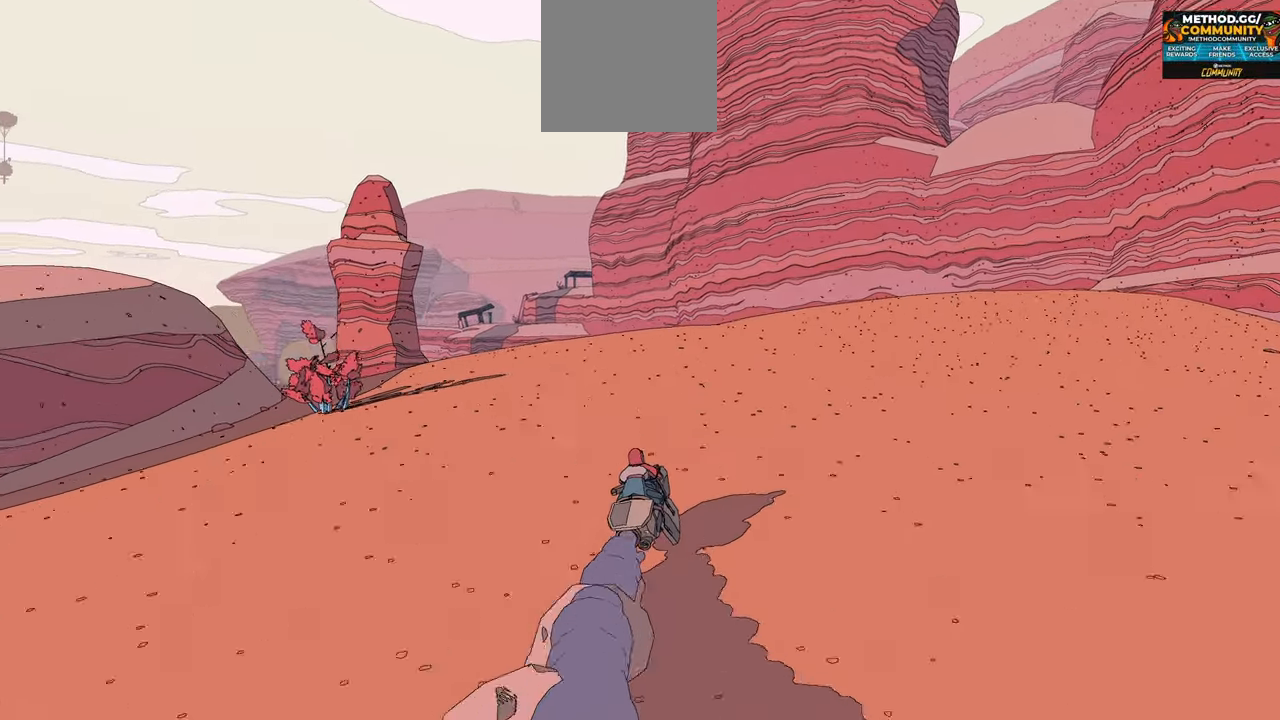
{"buttons": ["R2"], "left_stick": "center", "right_stick": "center", "events": [[200, "left_stick", "center"]]}
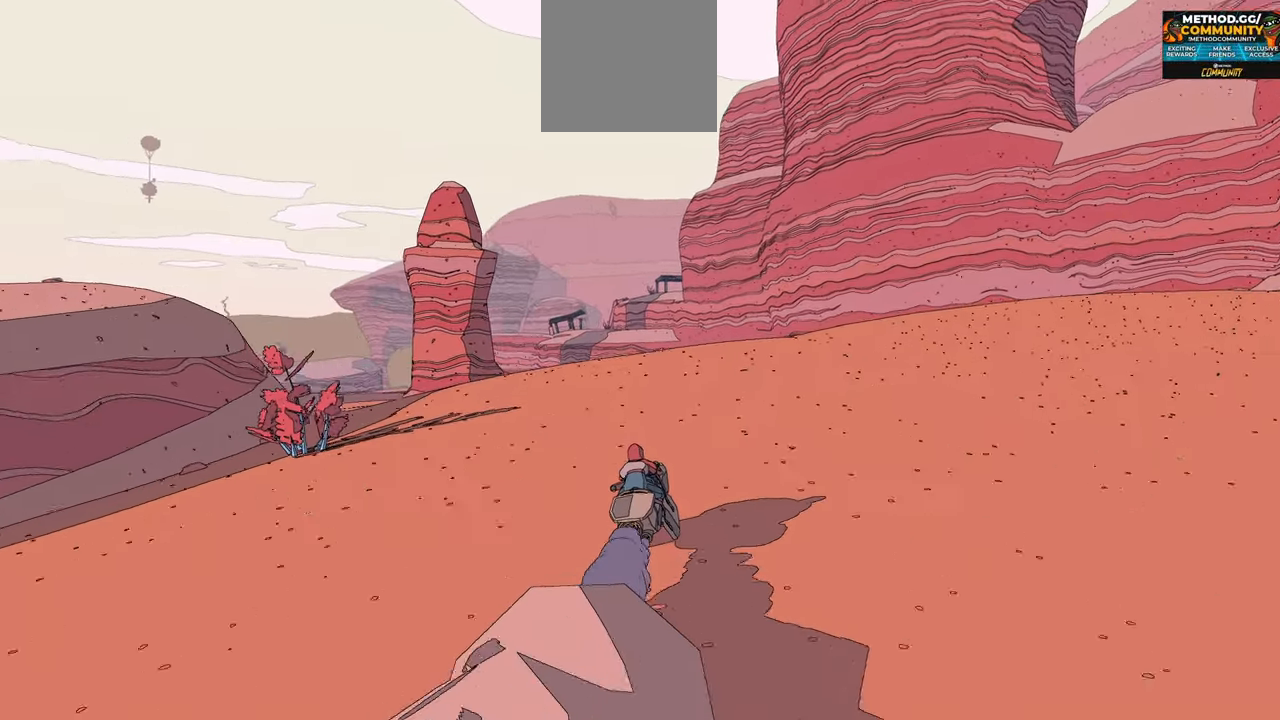
{"buttons": ["R2"], "left_stick": "center", "right_stick": "center", "events": []}
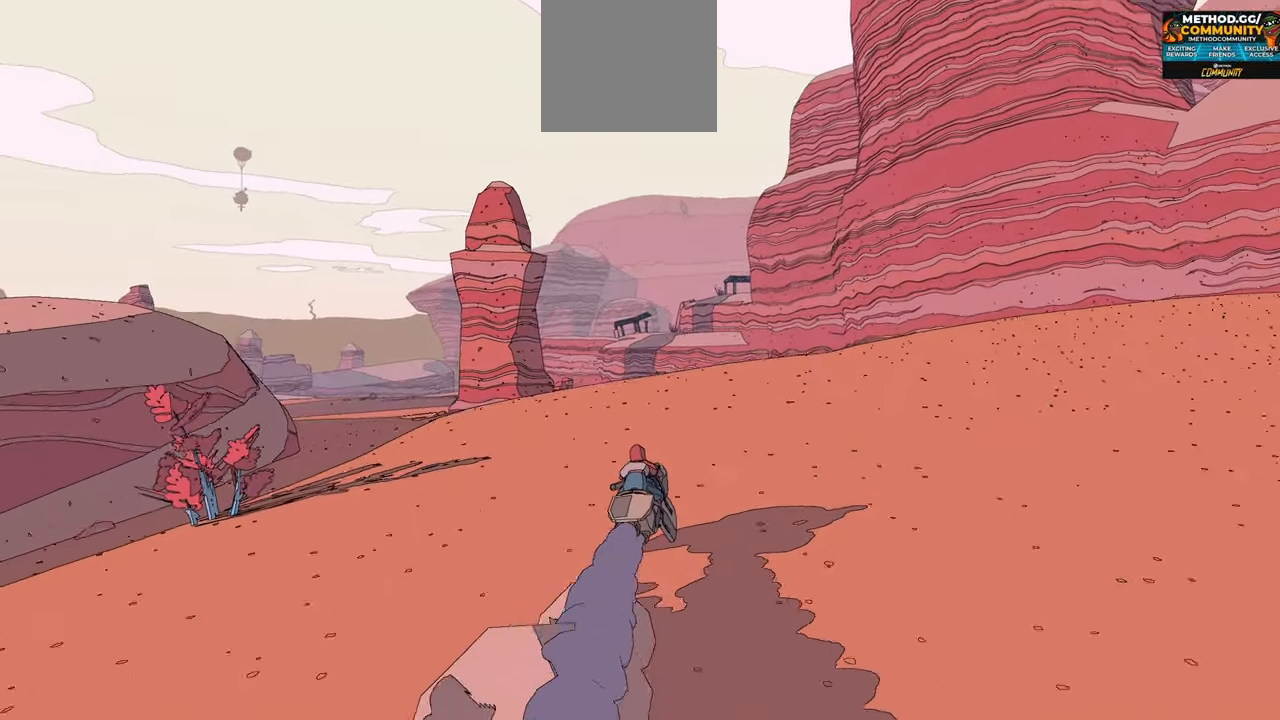
{"buttons": ["R2"], "left_stick": "center", "right_stick": "center", "events": []}
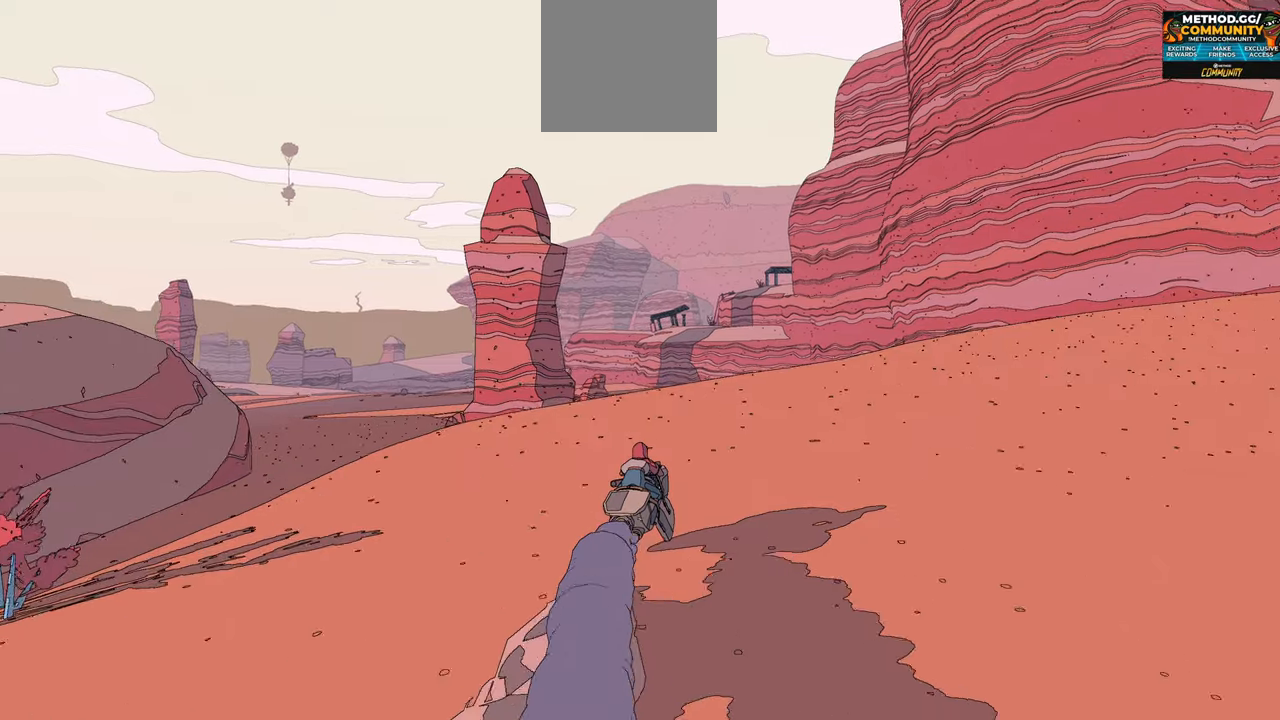
{"buttons": ["R2"], "left_stick": "center", "right_stick": "center", "events": []}
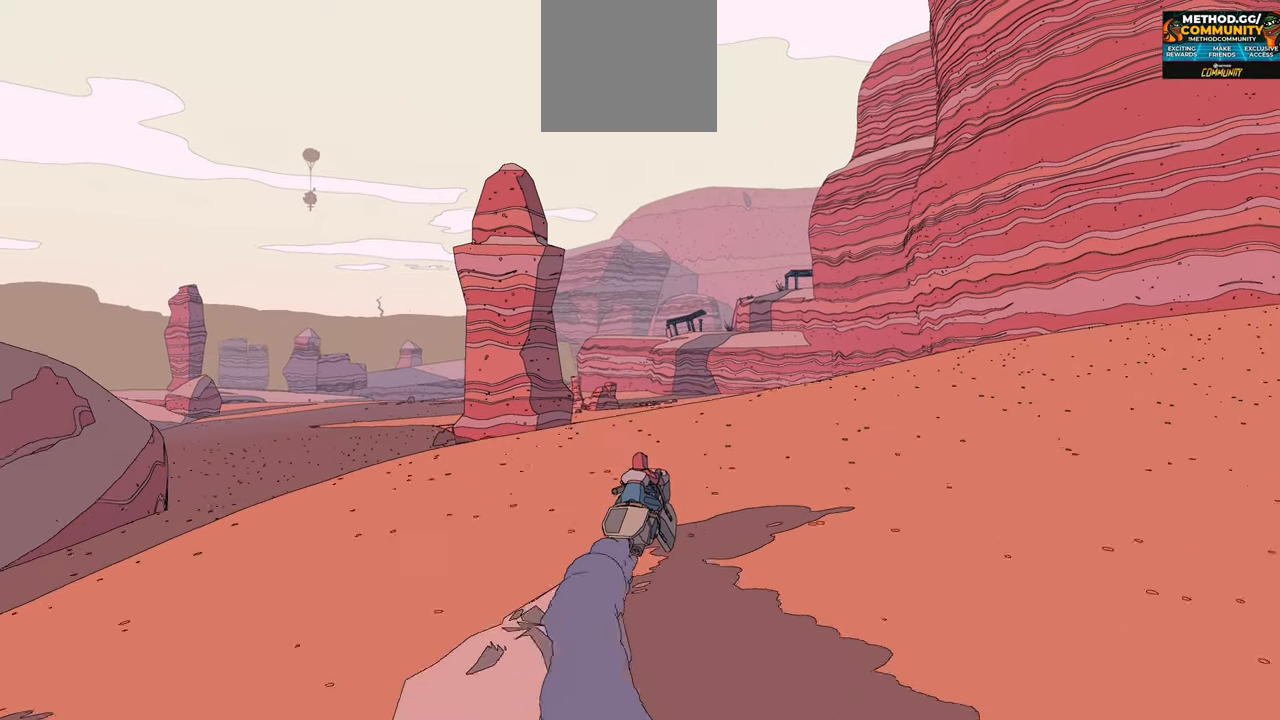
{"buttons": ["R2"], "left_stick": "center", "right_stick": "center", "events": []}
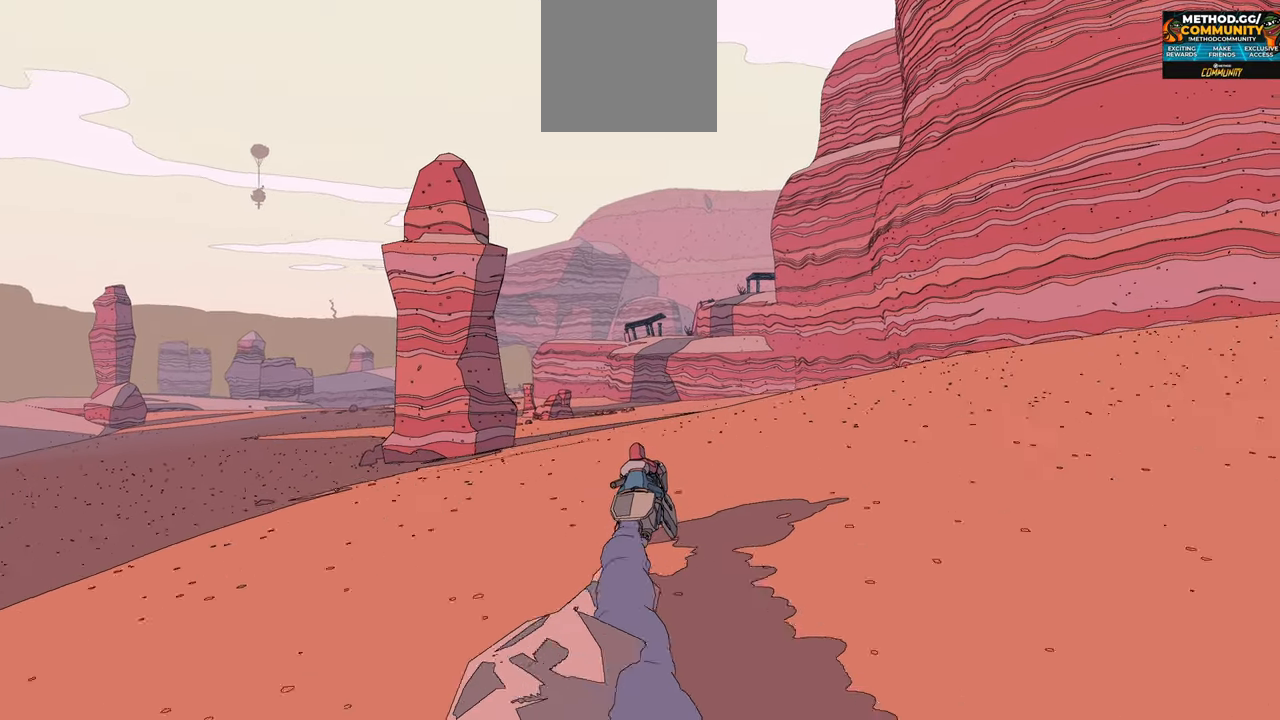
{"buttons": ["R2"], "left_stick": "center", "right_stick": "center", "events": []}
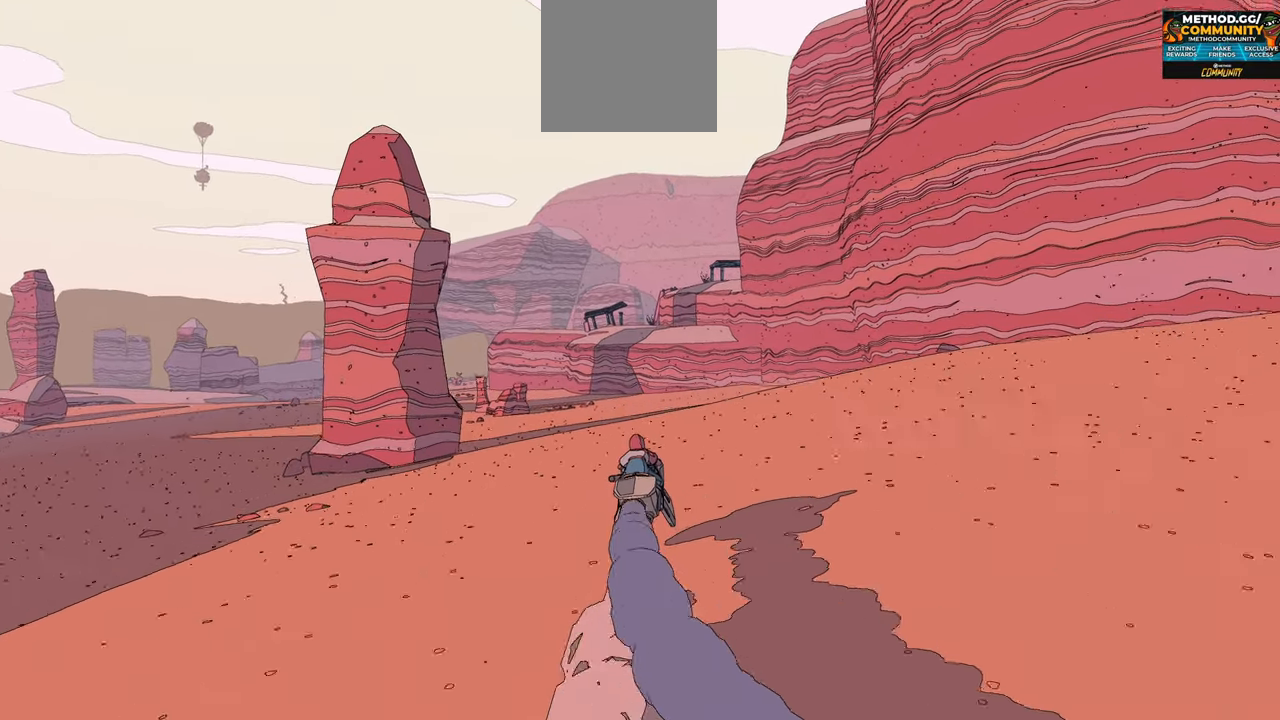
{"buttons": ["R2"], "left_stick": "center", "right_stick": "center", "events": [[150, "left_stick", "left"], [300, "left_stick", "center"]]}
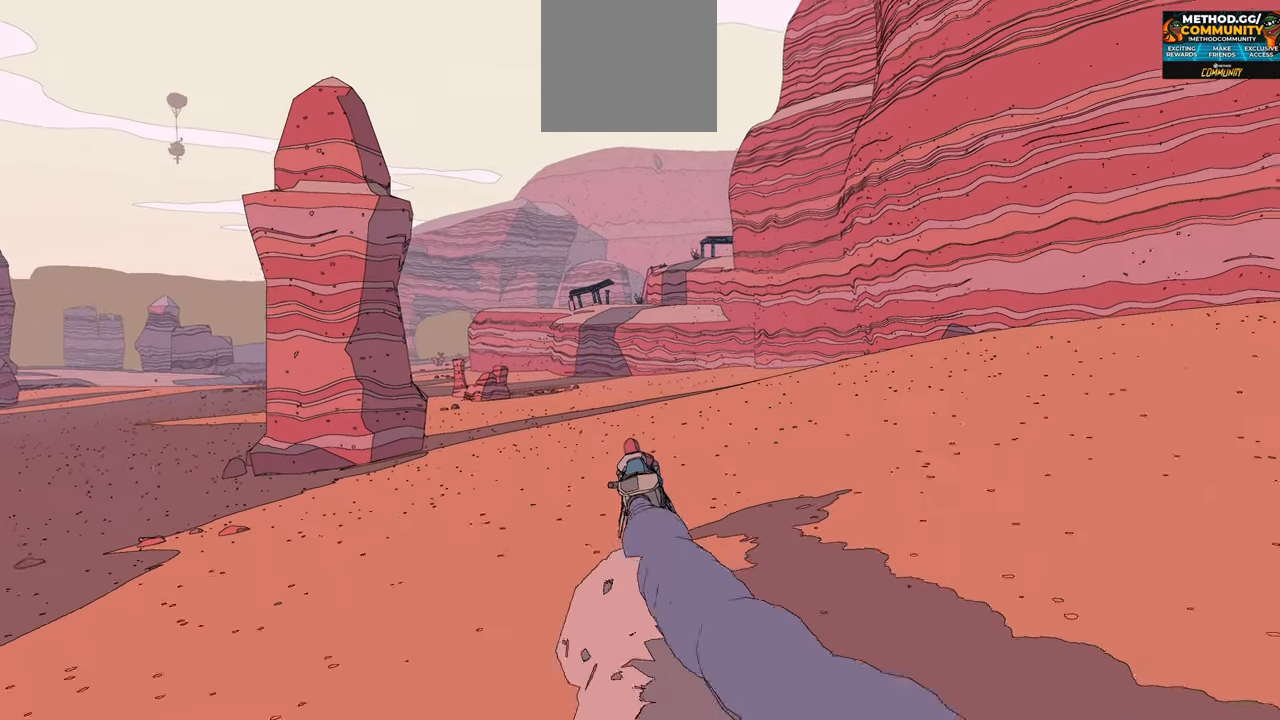
{"buttons": ["R2"], "left_stick": "left", "right_stick": "center", "events": [[366, "left_stick", "left"]]}
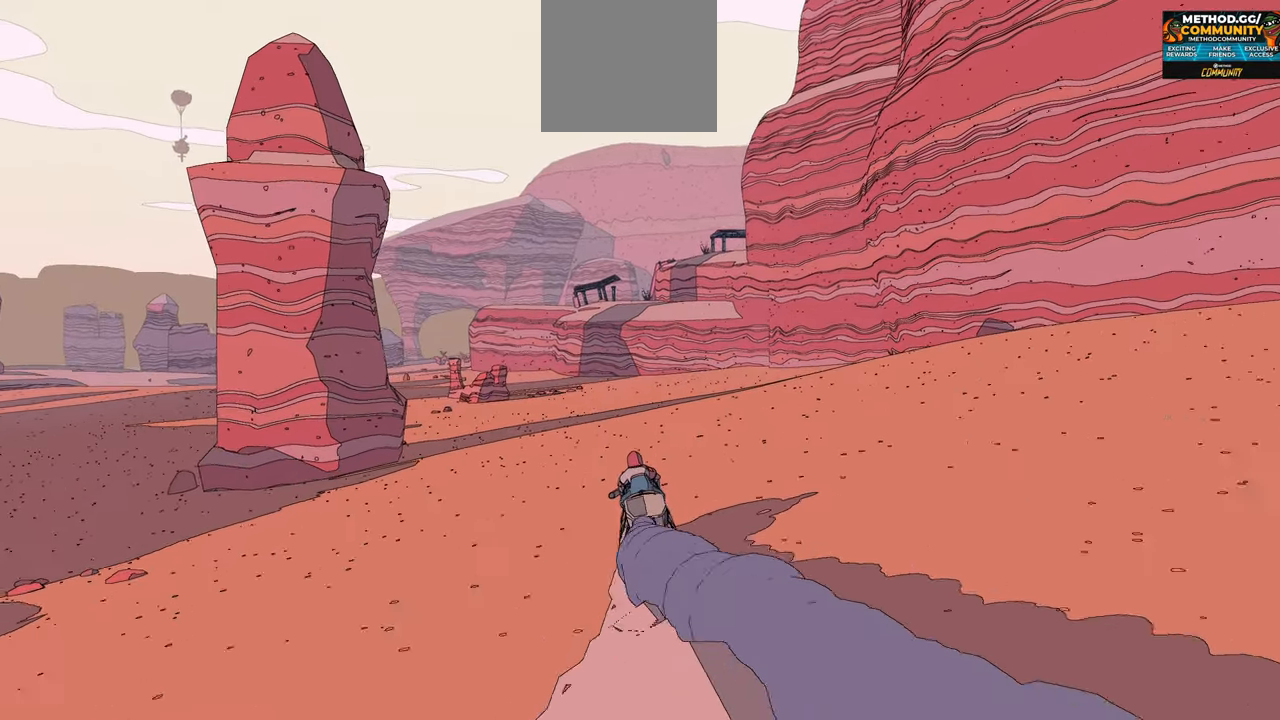
{"buttons": ["L1", "R2"], "left_stick": "center", "right_stick": "center", "events": [[66, "left_stick", "center"], [500, "L1", "down"]]}
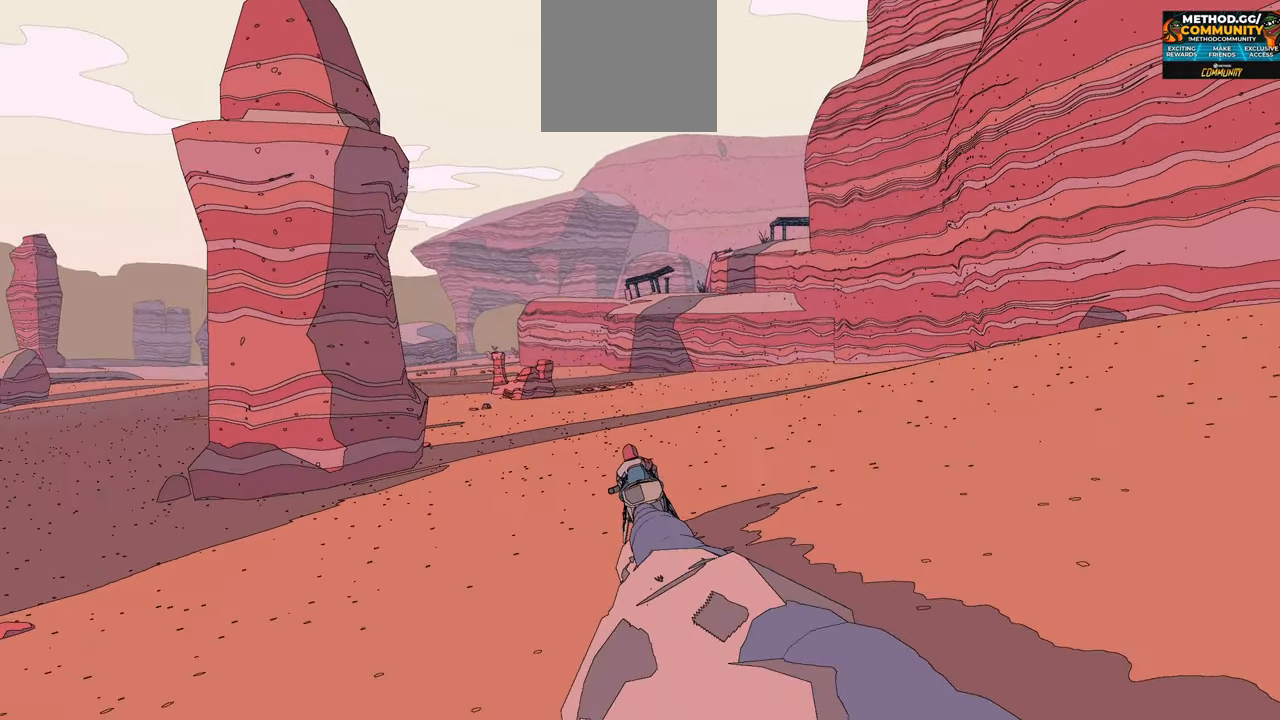
{"buttons": ["L1", "R2"], "left_stick": "center", "right_stick": "center", "events": []}
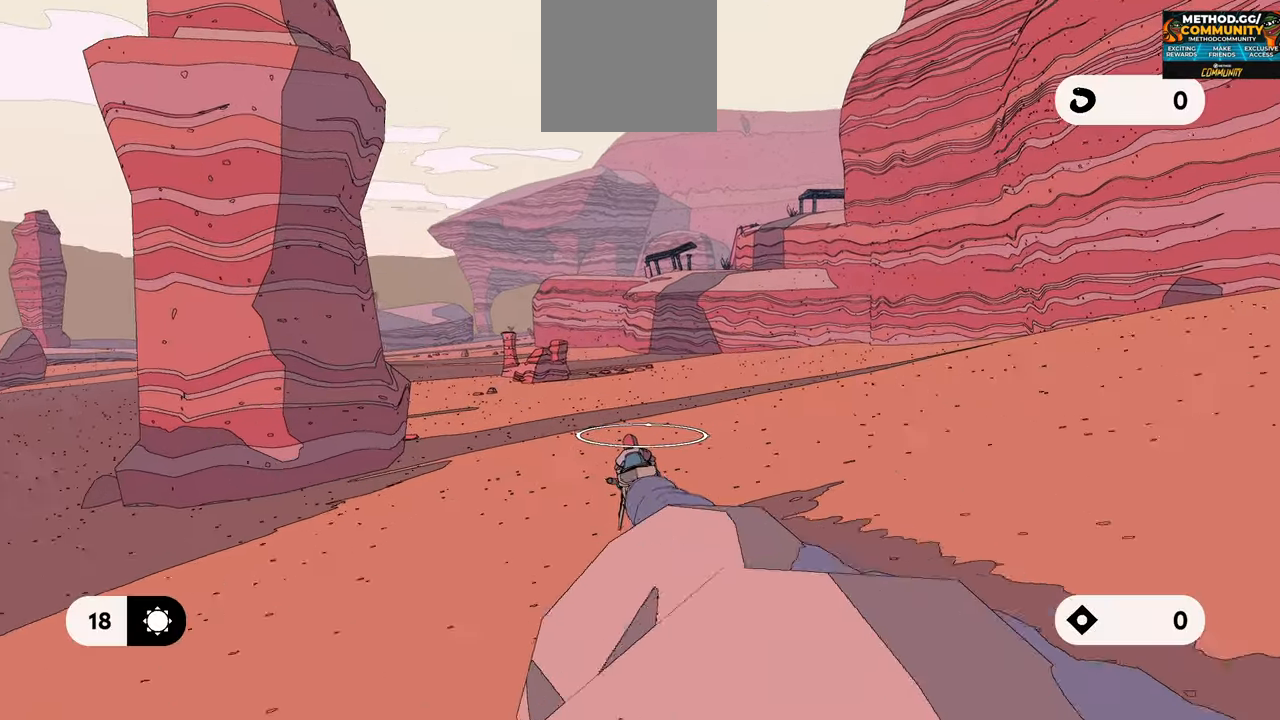
{"buttons": ["L1", "R2"], "left_stick": "center", "right_stick": "center", "events": [[216, "left_stick", "left"], [383, "left_stick", "center"]]}
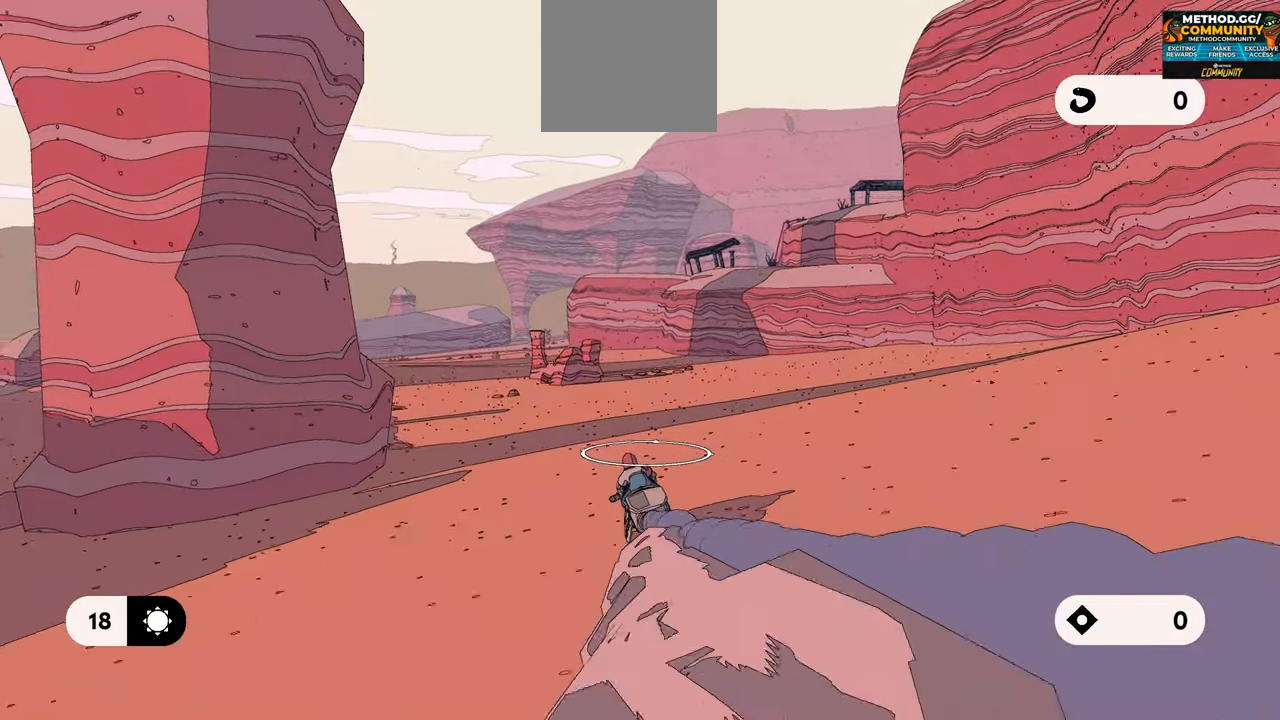
{"buttons": ["L1", "R2"], "left_stick": "up-left", "right_stick": "center", "events": [[383, "left_stick", "left"], [433, "left_stick", "up-left"]]}
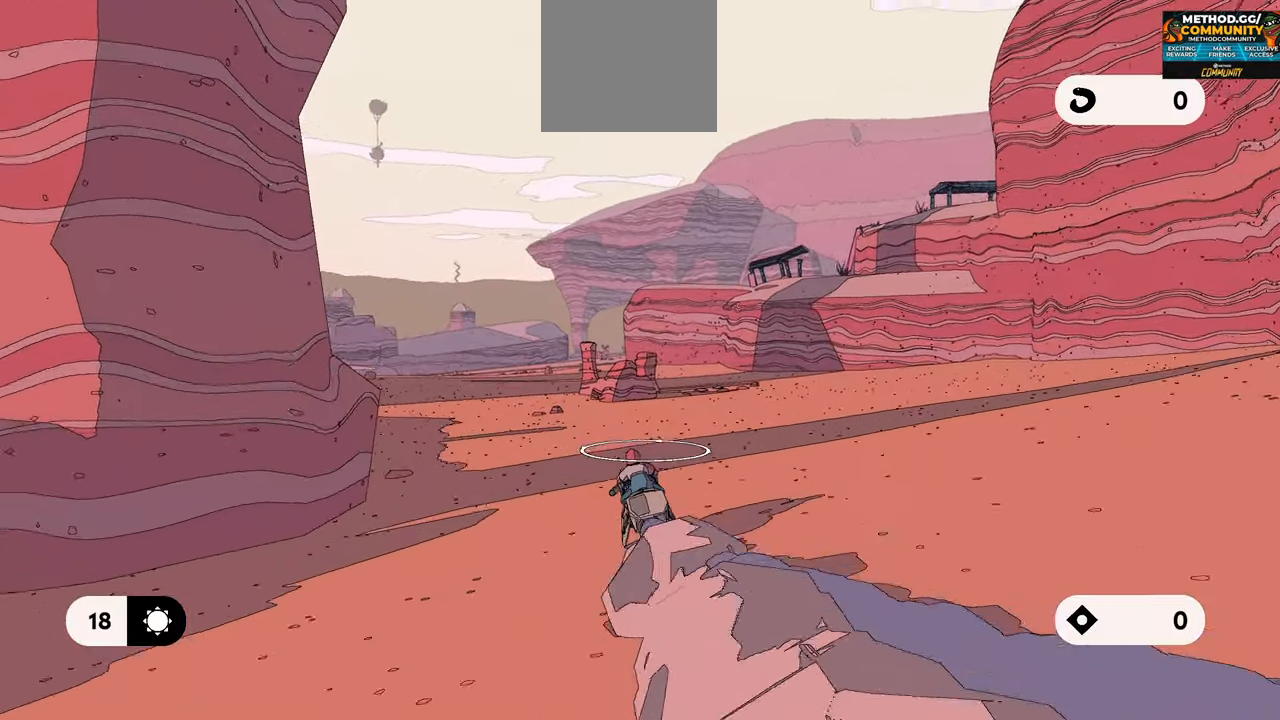
{"buttons": ["L1", "R2"], "left_stick": "center", "right_stick": "center", "events": [[183, "left_stick", "center"]]}
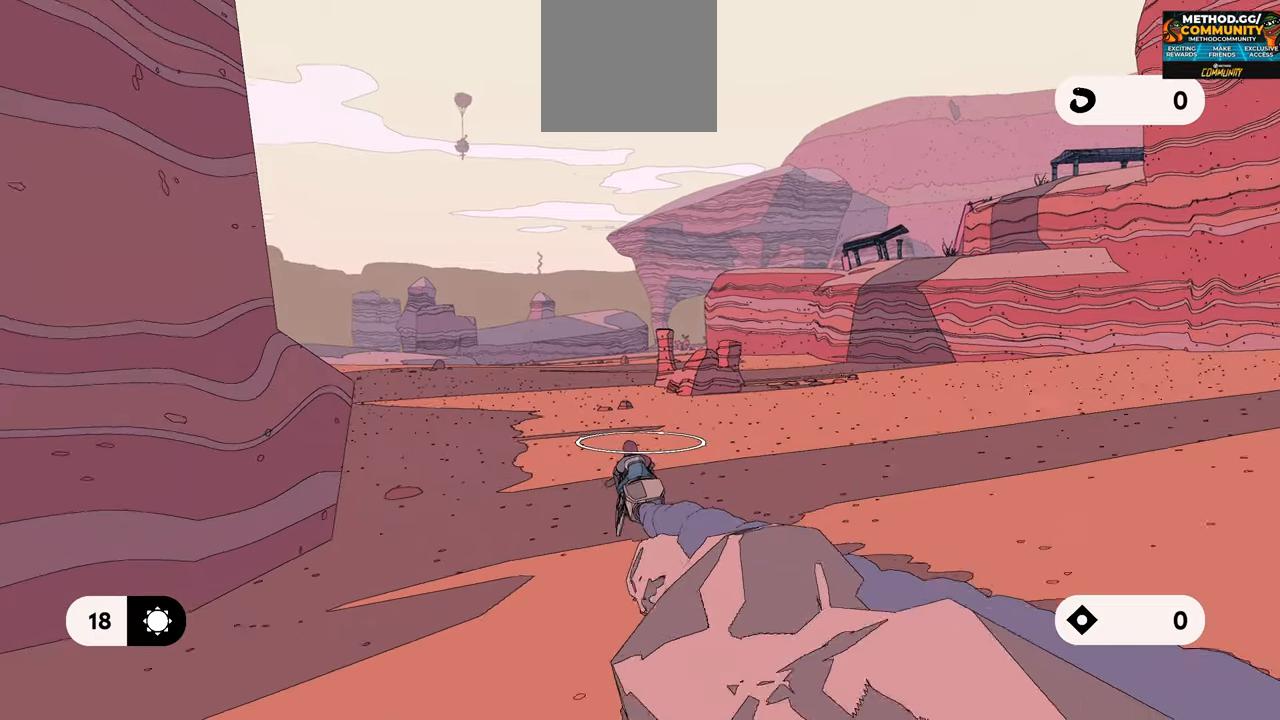
{"buttons": ["L2", "R2"], "left_stick": "center", "right_stick": "center", "events": [[183, "L1", "up"], [333, "L2", "down"]]}